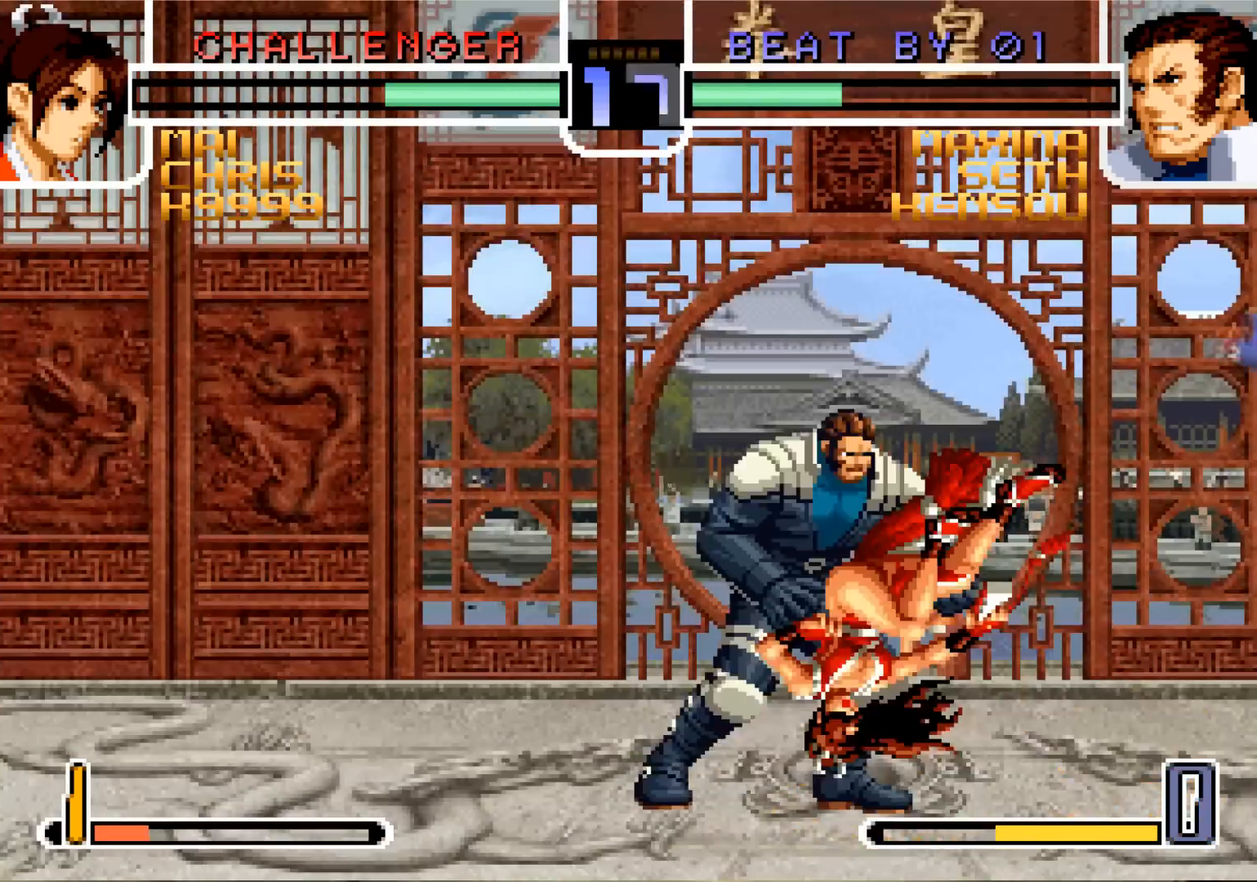
Gameplay with a controller (arcade stick); each line is a JSON object with the inputs held at the frame after it. "events" lists button and stick changes between this image and that frame as [ms after this image, input, new state], when the widget could be followed in between. Not read: L3 R3 SELECT START.
{"buttons": ["TRIANGLE", "R1"], "left_stick": "center", "events": [[34, "CROSS", "up"], [50, "SQUARE", "down"], [67, "TRIANGLE", "down"], [84, "left_stick", "down"], [117, "CROSS", "down"], [150, "SQUARE", "up"], [167, "left_stick", "center"], [184, "CROSS", "up"], [184, "R1", "down"], [184, "SQUARE", "down"], [234, "CROSS", "down"], [234, "left_stick", "left"], [267, "SQUARE", "up"], [267, "TRIANGLE", "up"], [301, "R1", "up"], [317, "CROSS", "up"], [317, "SQUARE", "down"], [317, "left_stick", "down"], [334, "TRIANGLE", "down"], [367, "R1", "down"], [384, "CROSS", "down"], [417, "TRIANGLE", "up"], [434, "SQUARE", "up"], [434, "left_stick", "center"], [484, "CROSS", "up"], [501, "TRIANGLE", "down"]]}
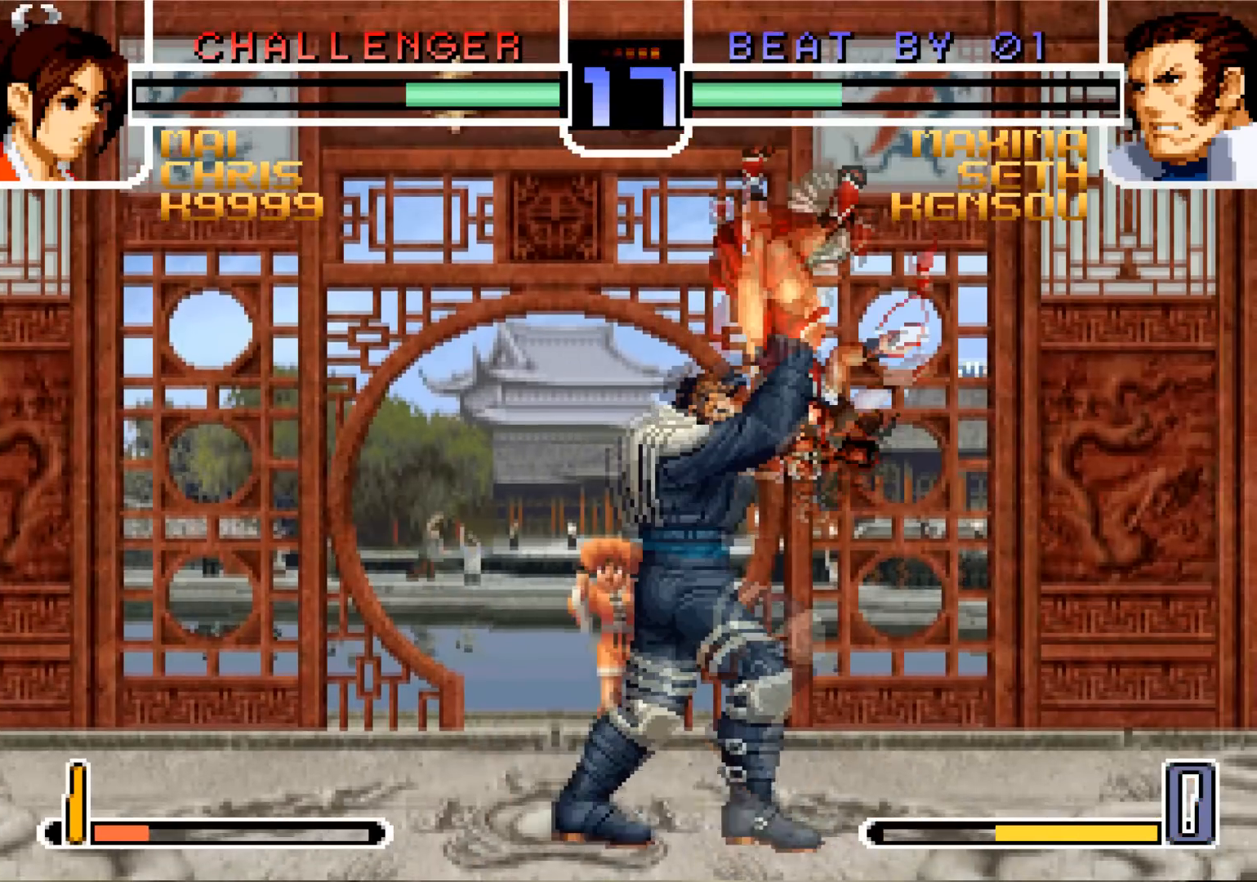
{"buttons": ["SQUARE", "TRIANGLE", "R1"], "left_stick": "center", "events": [[16, "SQUARE", "down"], [50, "CROSS", "down"], [67, "TRIANGLE", "up"], [100, "SQUARE", "up"], [150, "SQUARE", "down"], [150, "TRIANGLE", "down"], [167, "CROSS", "up"], [217, "CROSS", "down"], [233, "TRIANGLE", "up"], [250, "SQUARE", "up"], [317, "CROSS", "up"], [317, "SQUARE", "down"], [317, "TRIANGLE", "down"], [384, "CROSS", "down"], [417, "TRIANGLE", "up"], [450, "SQUARE", "up"], [467, "SQUARE", "down"], [467, "TRIANGLE", "down"], [500, "CROSS", "up"]]}
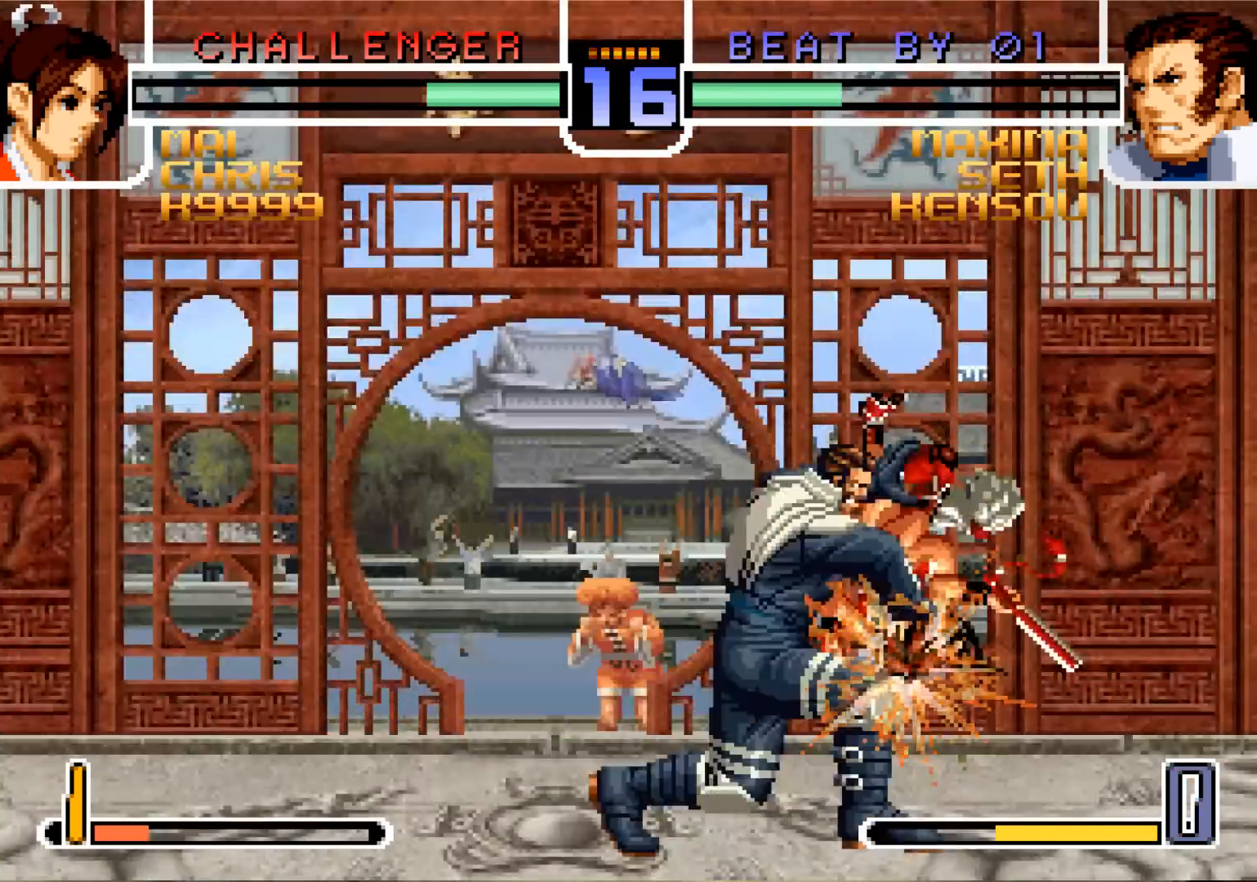
{"buttons": ["CROSS", "SQUARE", "TRIANGLE", "R1"], "left_stick": "center", "events": [[17, "CROSS", "down"], [50, "TRIANGLE", "up"], [134, "TRIANGLE", "down"], [301, "SQUARE", "up"], [317, "TRIANGLE", "up"], [334, "SQUARE", "down"], [334, "TRIANGLE", "down"], [367, "CROSS", "up"], [401, "CROSS", "down"], [434, "SQUARE", "up"], [434, "TRIANGLE", "up"], [484, "SQUARE", "down"], [484, "TRIANGLE", "down"]]}
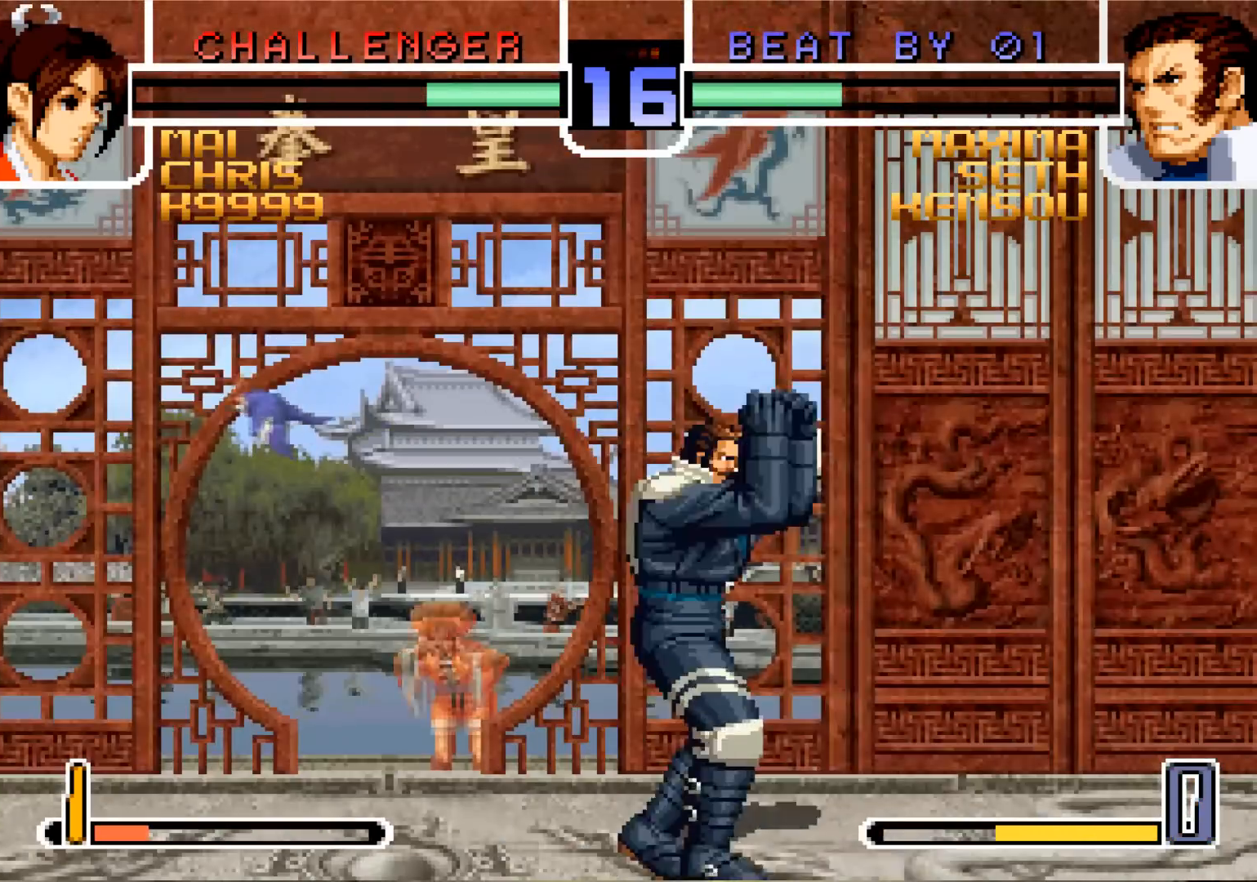
{"buttons": ["SQUARE", "TRIANGLE"], "left_stick": "center", "events": [[250, "CROSS", "up"], [350, "R1", "up"]]}
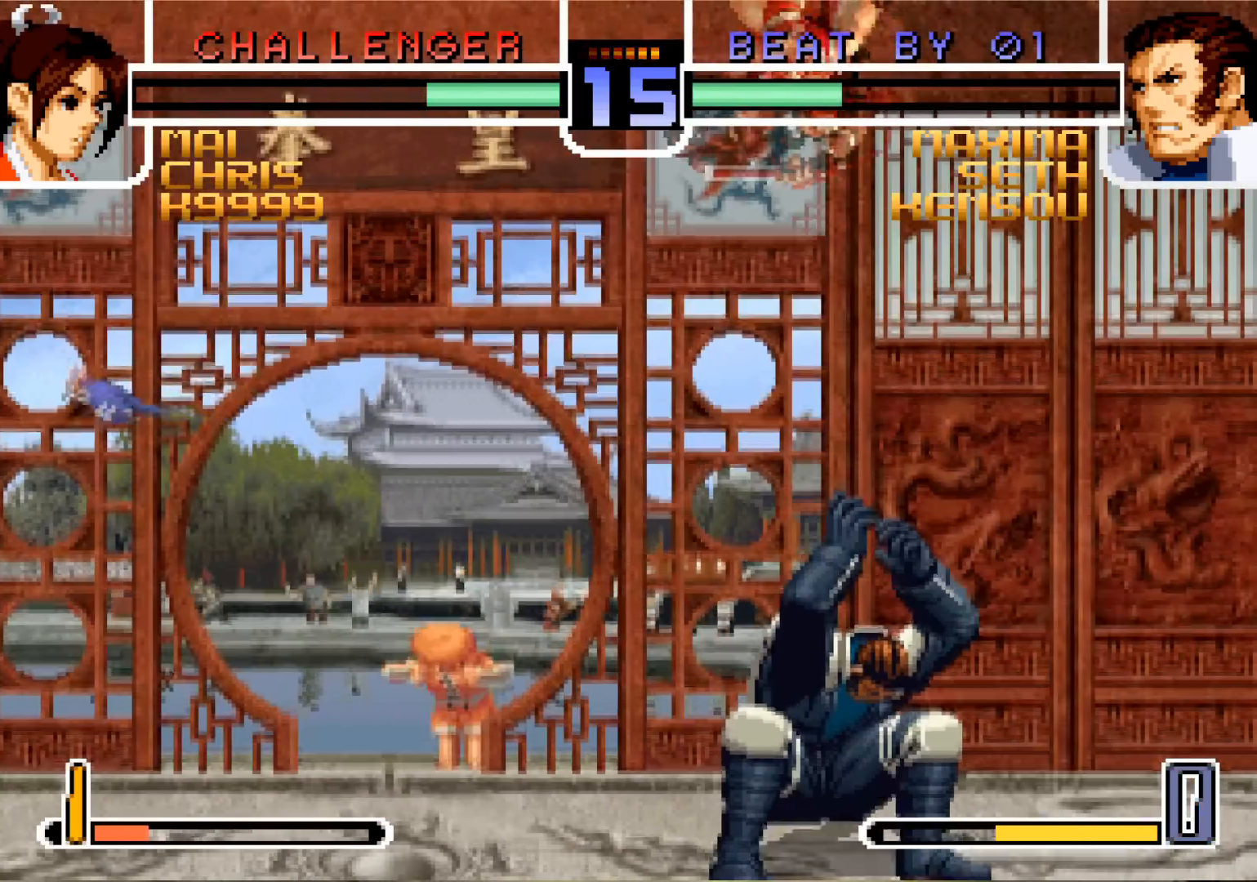
{"buttons": ["CROSS", "SQUARE", "TRIANGLE", "L2"], "left_stick": "center", "events": [[34, "TRIANGLE", "up"], [184, "L2", "down"], [234, "TRIANGLE", "down"], [301, "CROSS", "down"]]}
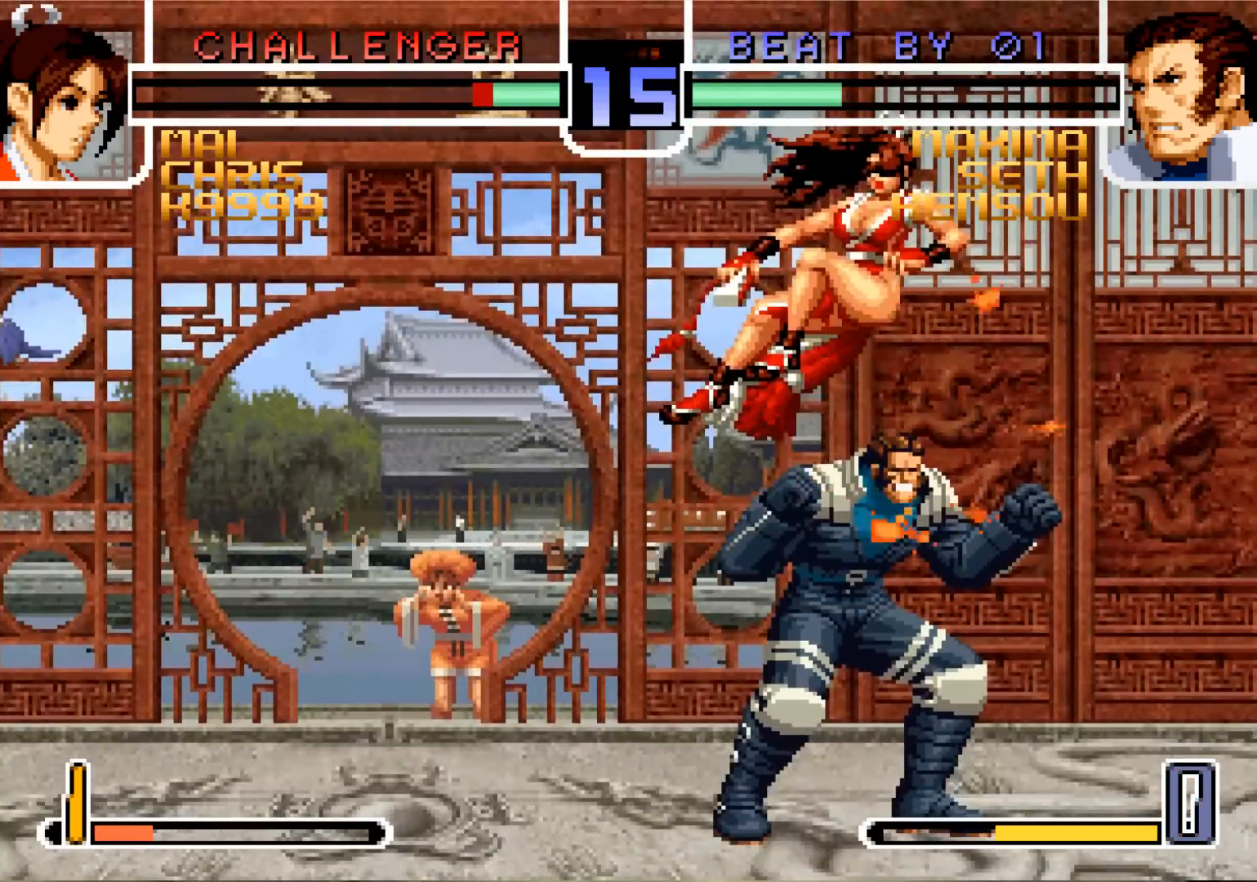
{"buttons": ["CROSS", "SQUARE", "TRIANGLE"], "left_stick": "center", "events": [[500, "L2", "up"]]}
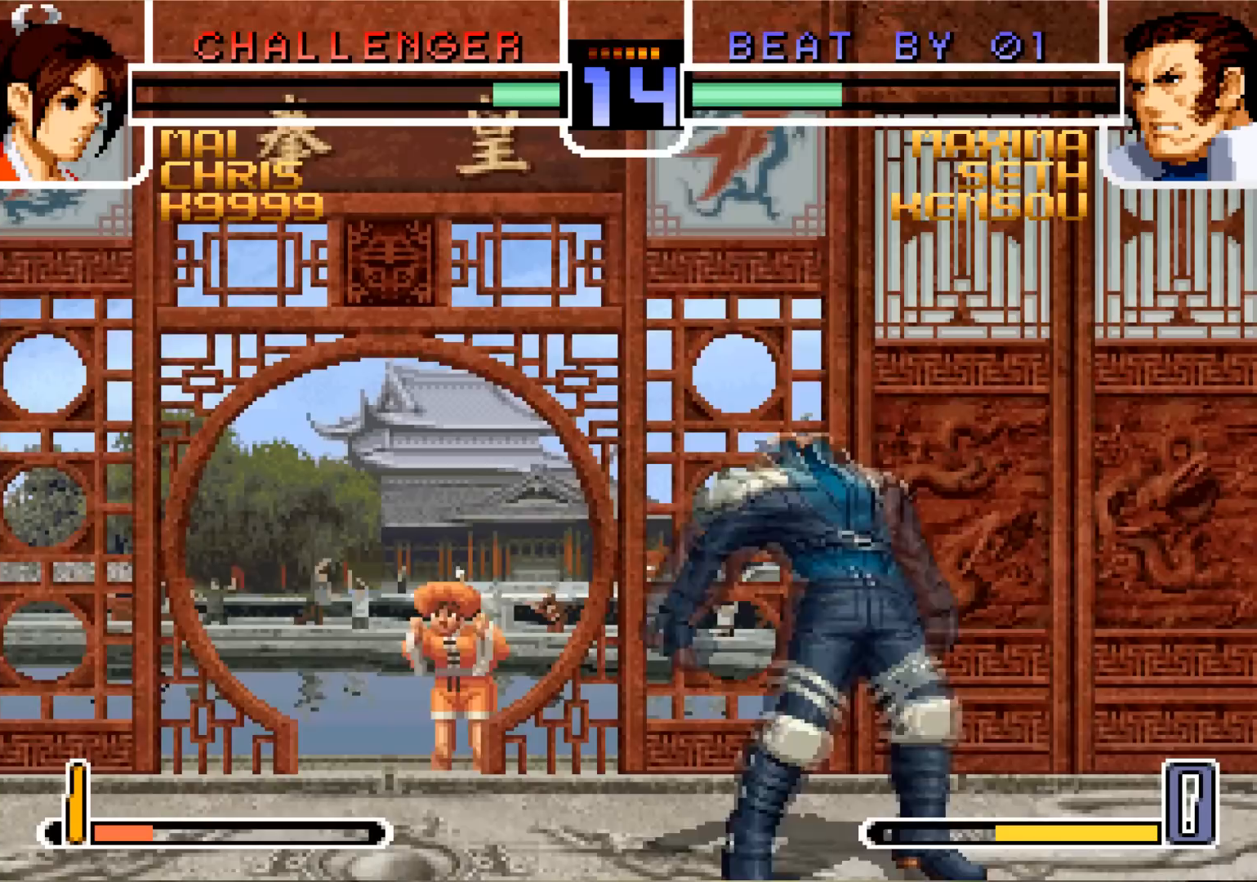
{"buttons": [], "left_stick": "down", "events": [[100, "TRIANGLE", "up"], [117, "CROSS", "up"], [134, "SQUARE", "up"], [467, "left_stick", "down"]]}
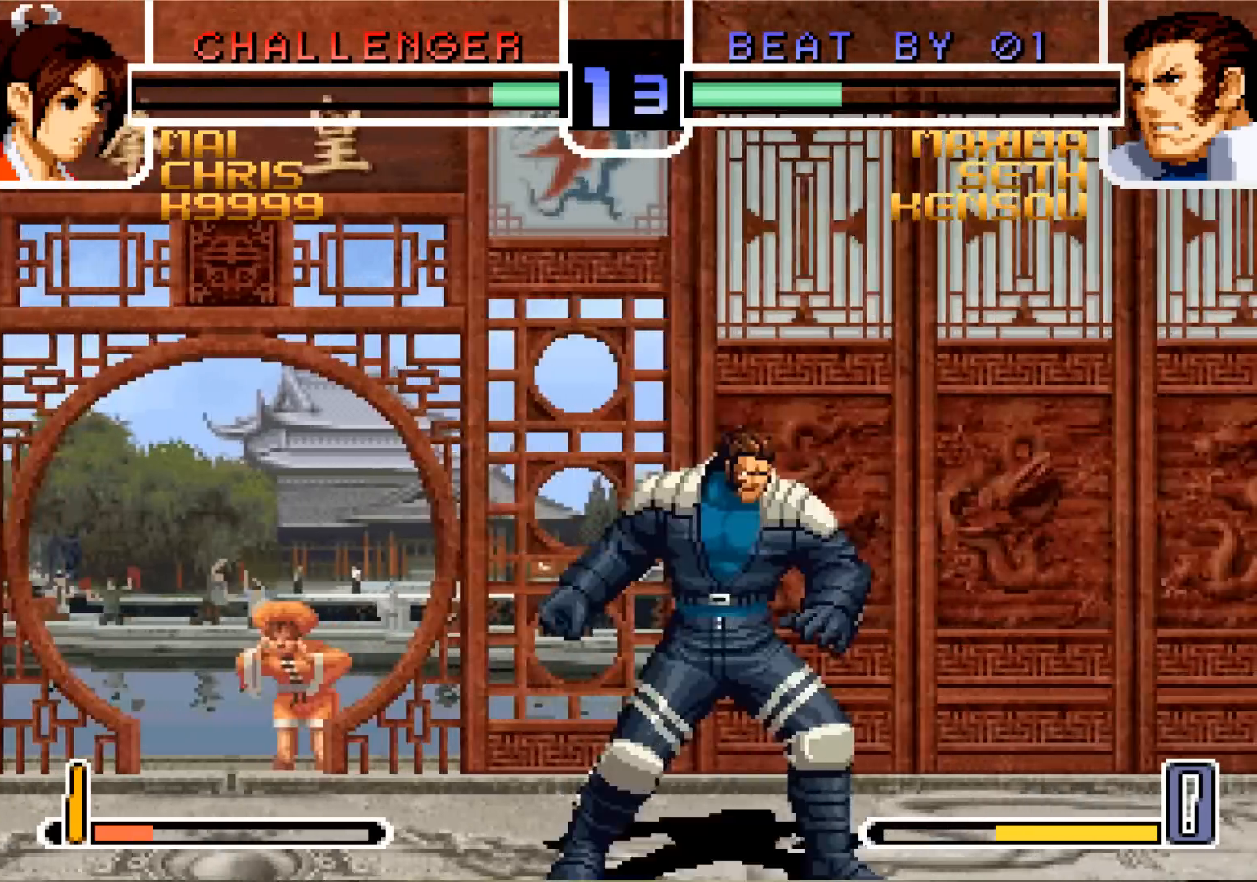
{"buttons": [], "left_stick": "center", "events": [[50, "CROSS", "down"], [100, "left_stick", "center"], [133, "CROSS", "up"], [150, "CROSS", "down"], [250, "CROSS", "up"]]}
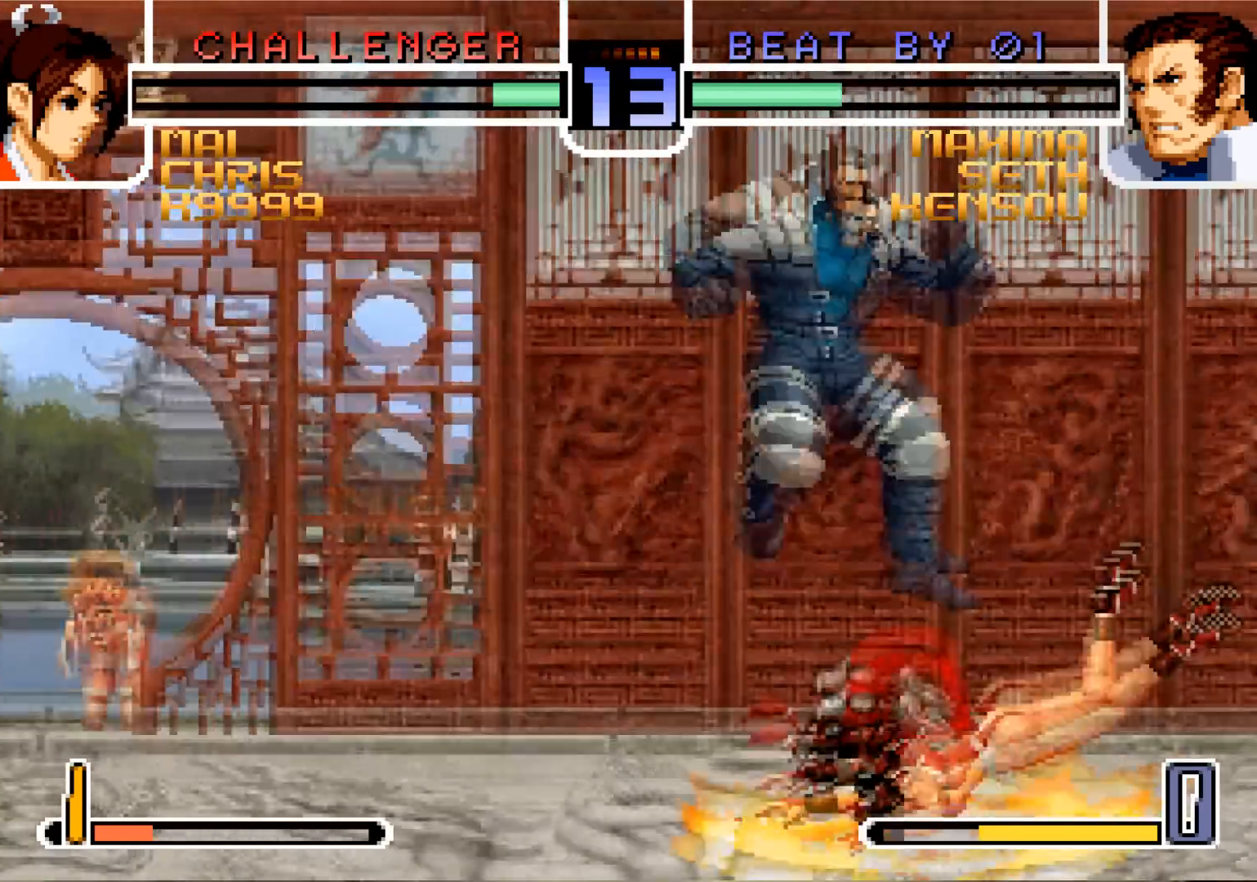
{"buttons": ["TRIANGLE"], "left_stick": "center", "events": [[467, "TRIANGLE", "down"]]}
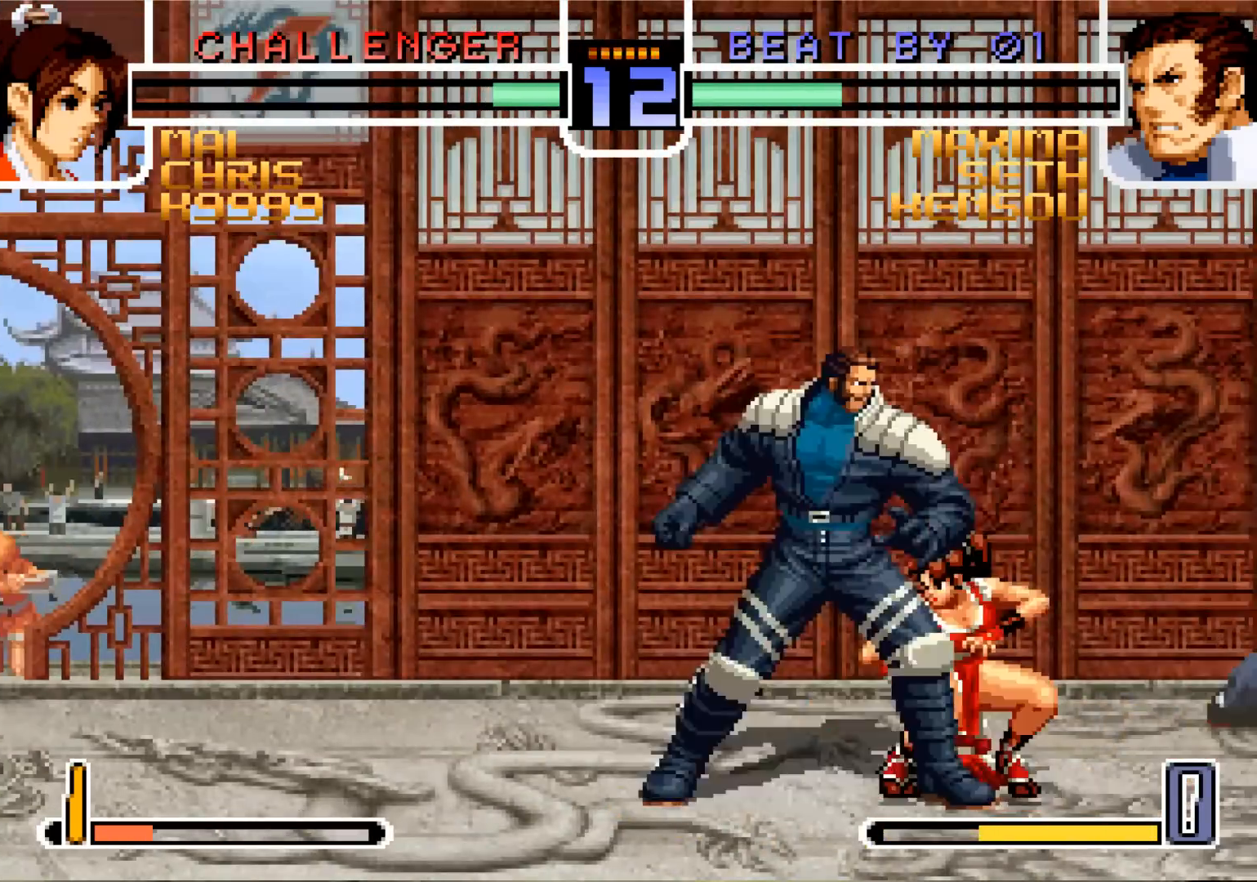
{"buttons": ["R1"], "left_stick": "down", "events": [[67, "TRIANGLE", "up"], [150, "left_stick", "down"], [183, "R1", "down"], [233, "R1", "up"], [267, "R1", "down"], [333, "R1", "up"], [367, "R1", "down"], [434, "R1", "up"], [467, "R1", "down"]]}
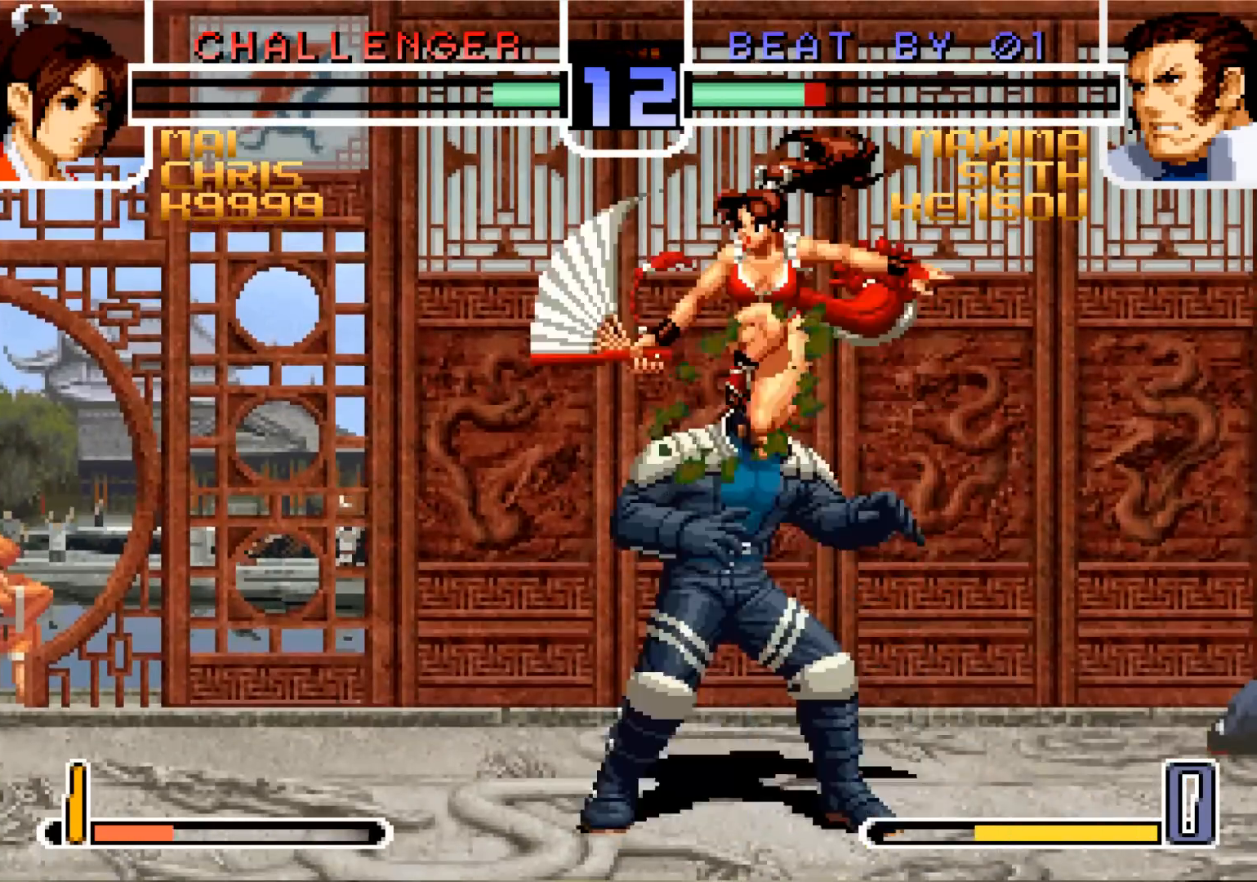
{"buttons": [], "left_stick": "center", "events": [[50, "R1", "up"], [367, "R1", "down"], [384, "left_stick", "center"], [451, "R1", "up"]]}
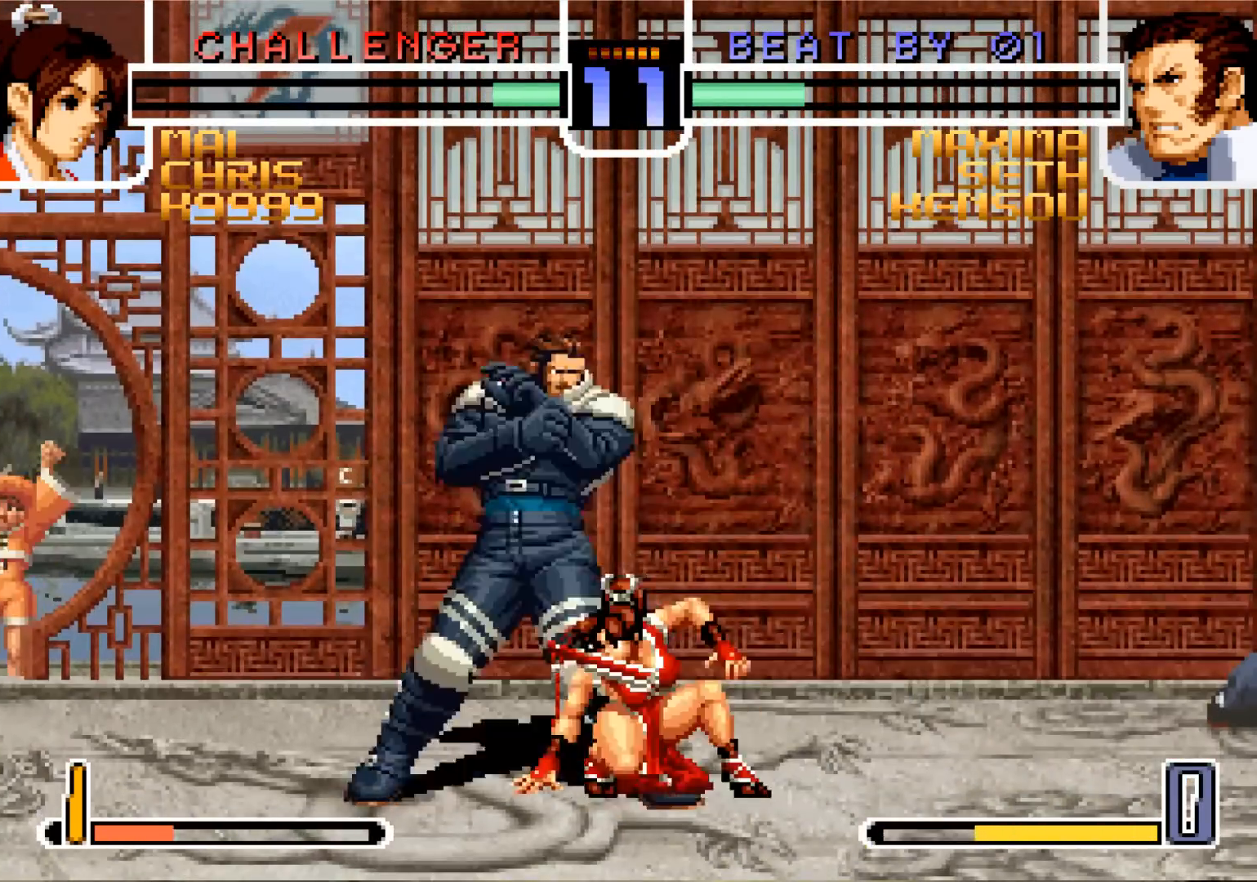
{"buttons": [], "left_stick": "center", "events": [[50, "left_stick", "left"], [117, "left_stick", "down"], [217, "SQUARE", "down"], [250, "left_stick", "center"], [317, "SQUARE", "up"]]}
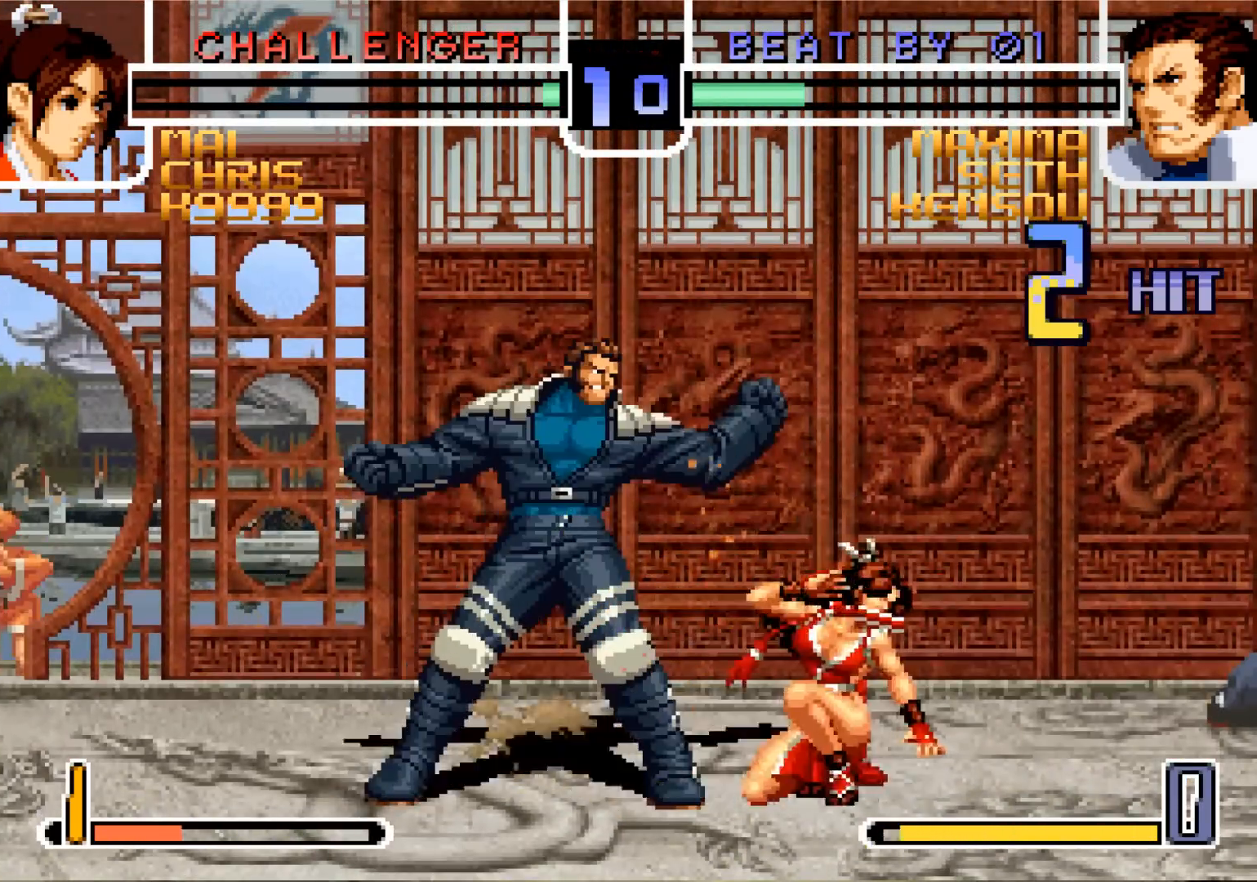
{"buttons": [], "left_stick": "left", "events": [[167, "left_stick", "down"], [234, "left_stick", "left"], [267, "SQUARE", "down"], [334, "SQUARE", "up"]]}
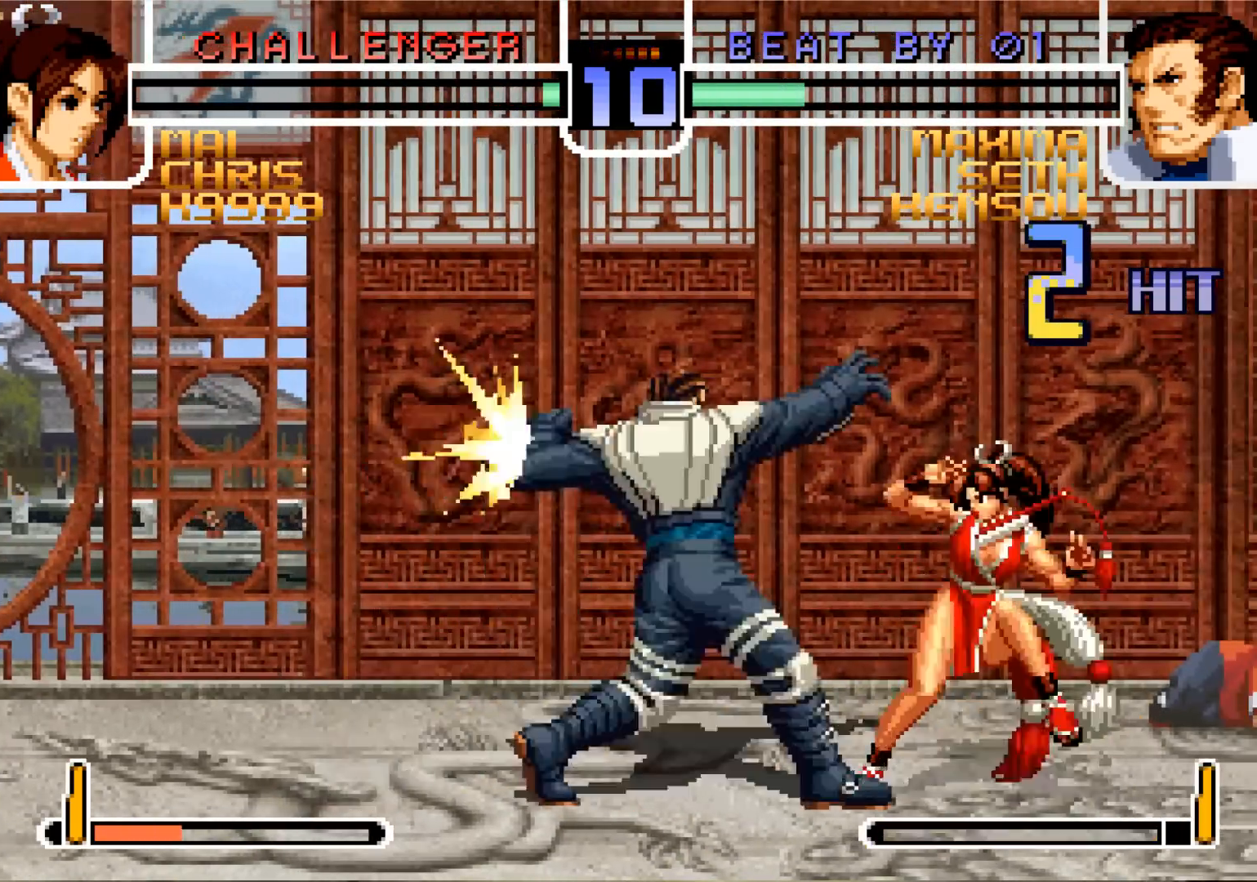
{"buttons": [], "left_stick": "left", "events": []}
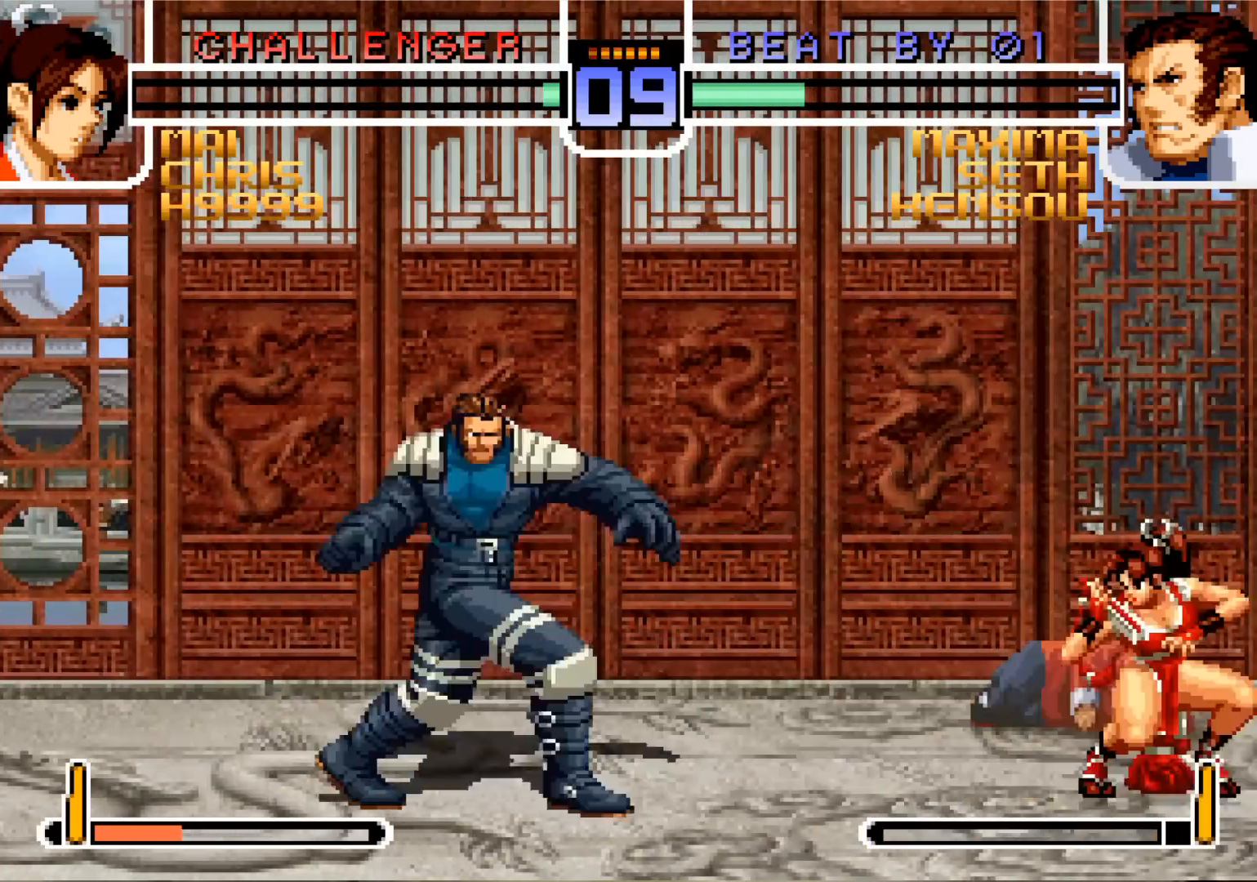
{"buttons": [], "left_stick": "center", "events": [[67, "left_stick", "down-left"], [217, "left_stick", "left"], [484, "left_stick", "center"]]}
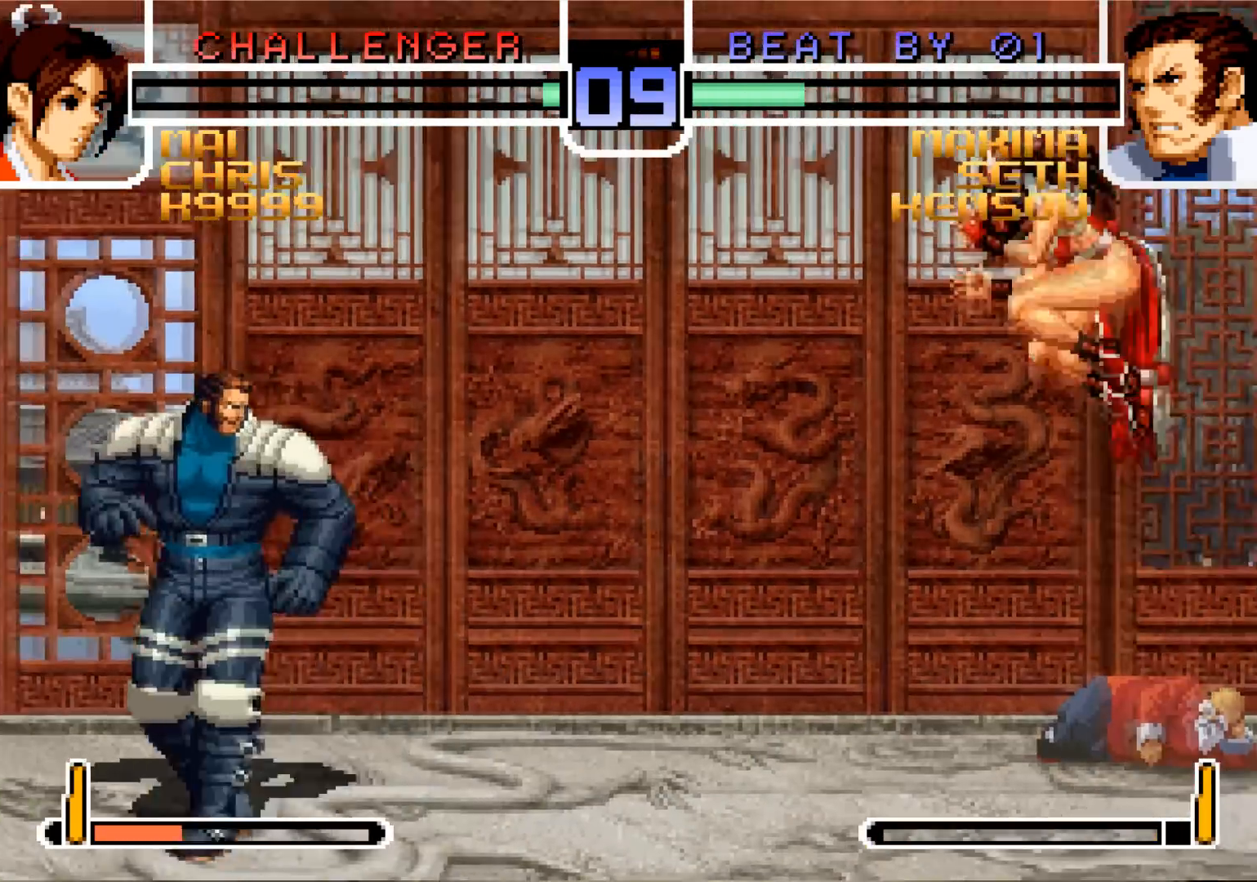
{"buttons": [], "left_stick": "left", "events": [[217, "left_stick", "down"], [283, "left_stick", "left"], [333, "TRIANGLE", "down"], [350, "SQUARE", "down"], [434, "SQUARE", "up"], [434, "TRIANGLE", "up"]]}
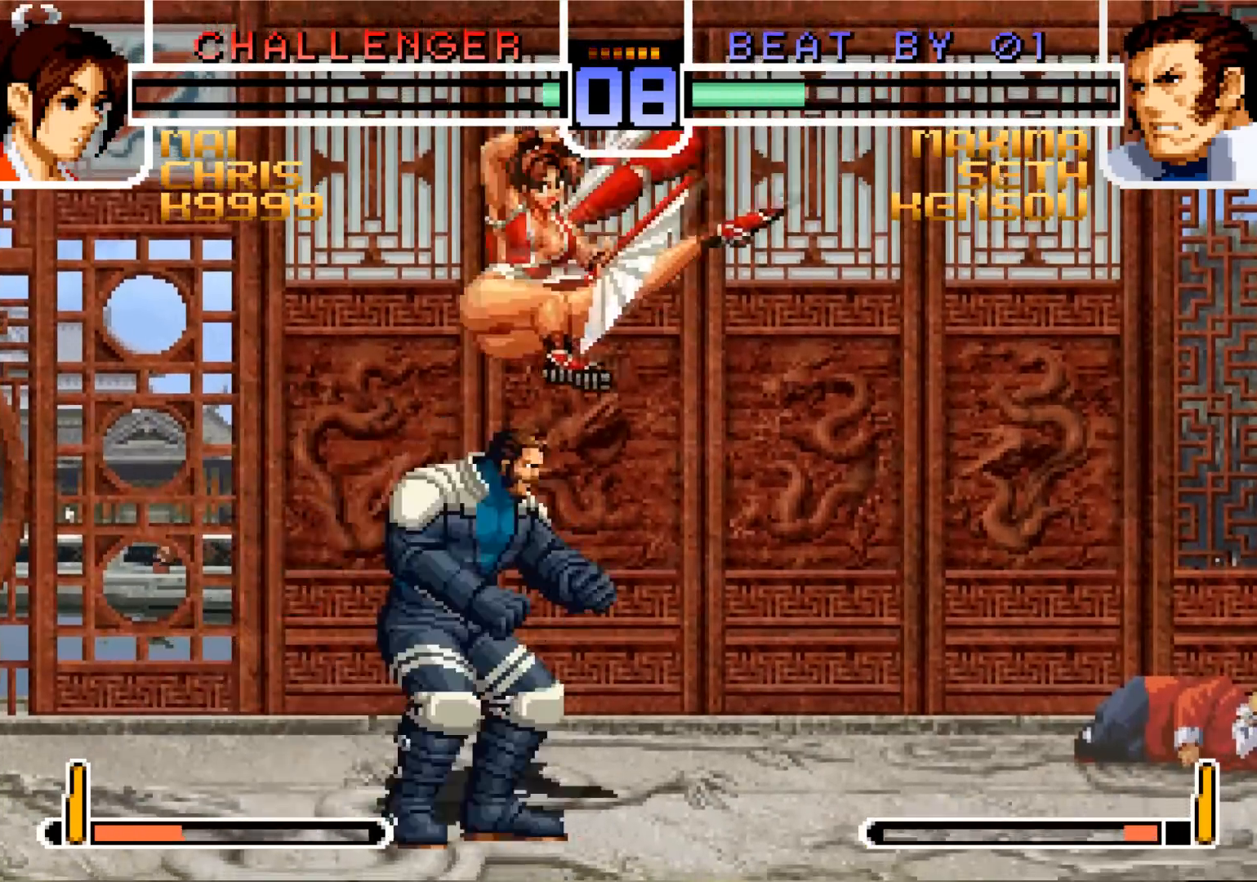
{"buttons": [], "left_stick": "center", "events": [[234, "left_stick", "center"]]}
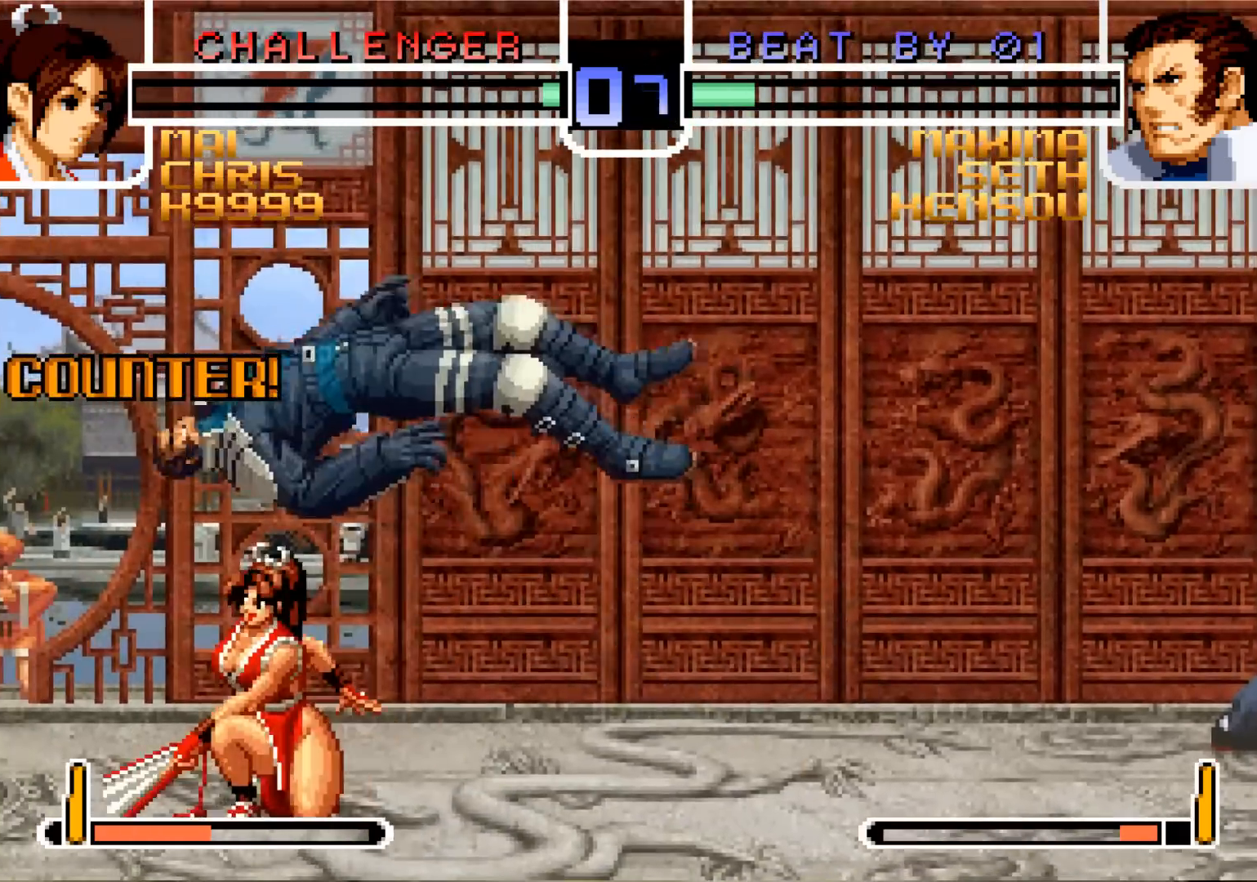
{"buttons": [], "left_stick": "down", "events": [[167, "SQUARE", "down"], [167, "TRIANGLE", "down"], [250, "SQUARE", "up"], [250, "TRIANGLE", "up"], [484, "left_stick", "down"]]}
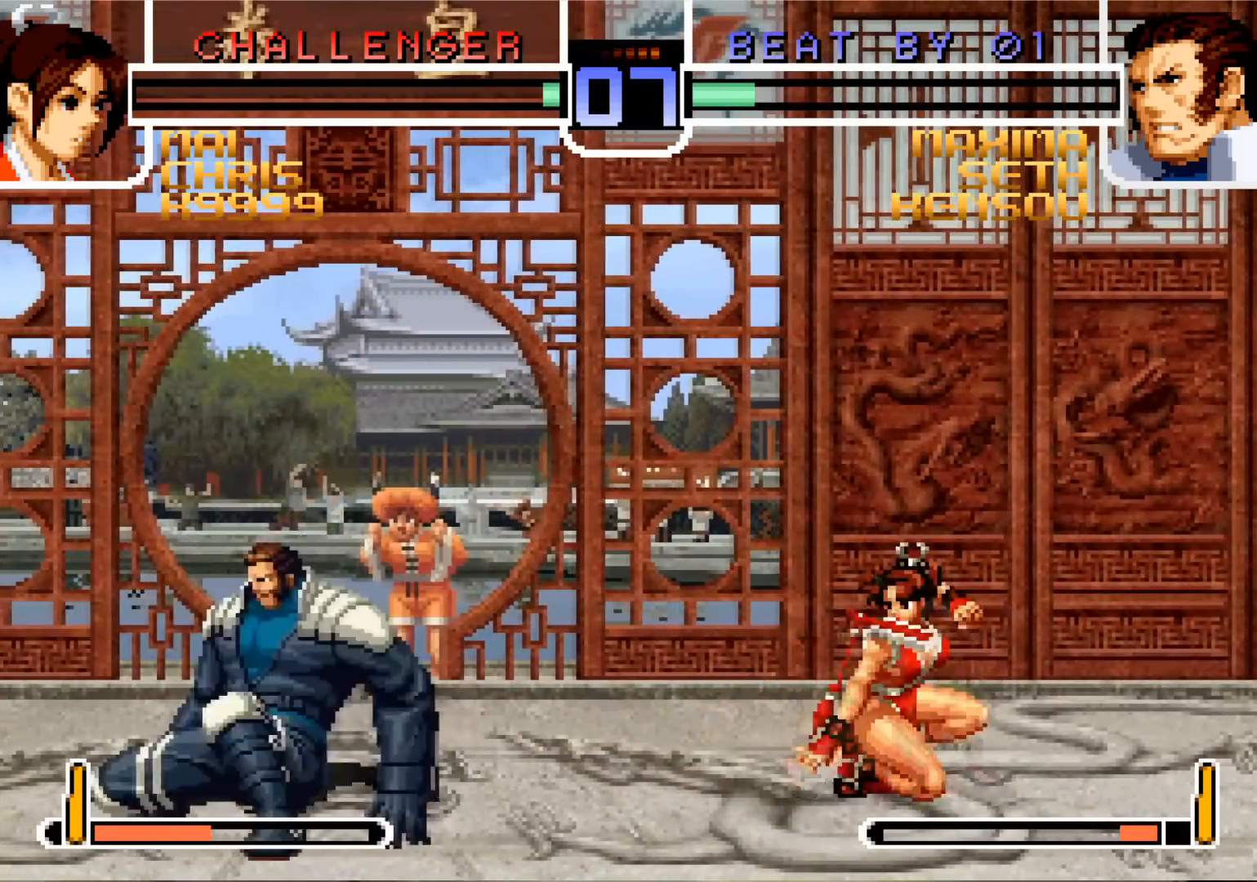
{"buttons": [], "left_stick": "down-left", "events": [[167, "left_stick", "left"], [234, "left_stick", "down-left"]]}
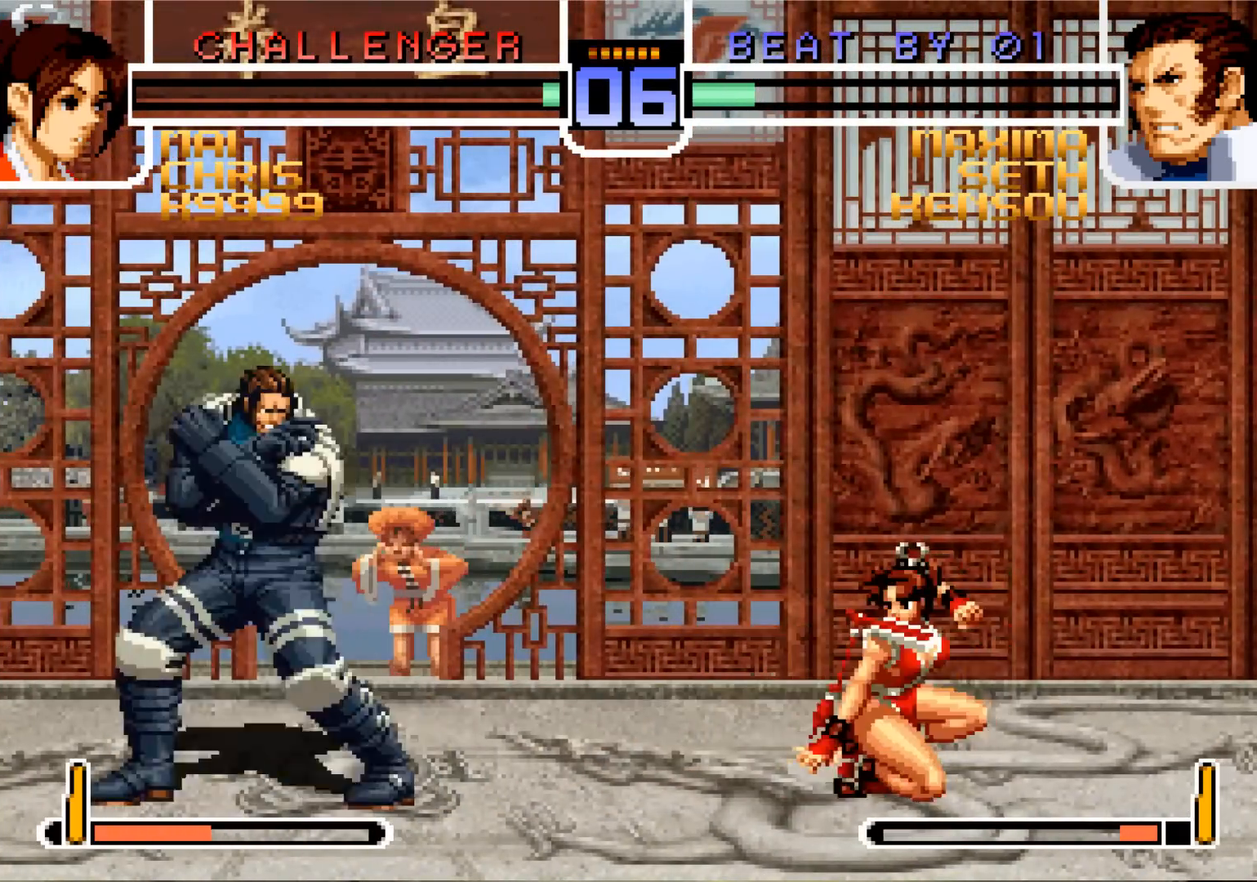
{"buttons": [], "left_stick": "center", "events": [[333, "left_stick", "center"]]}
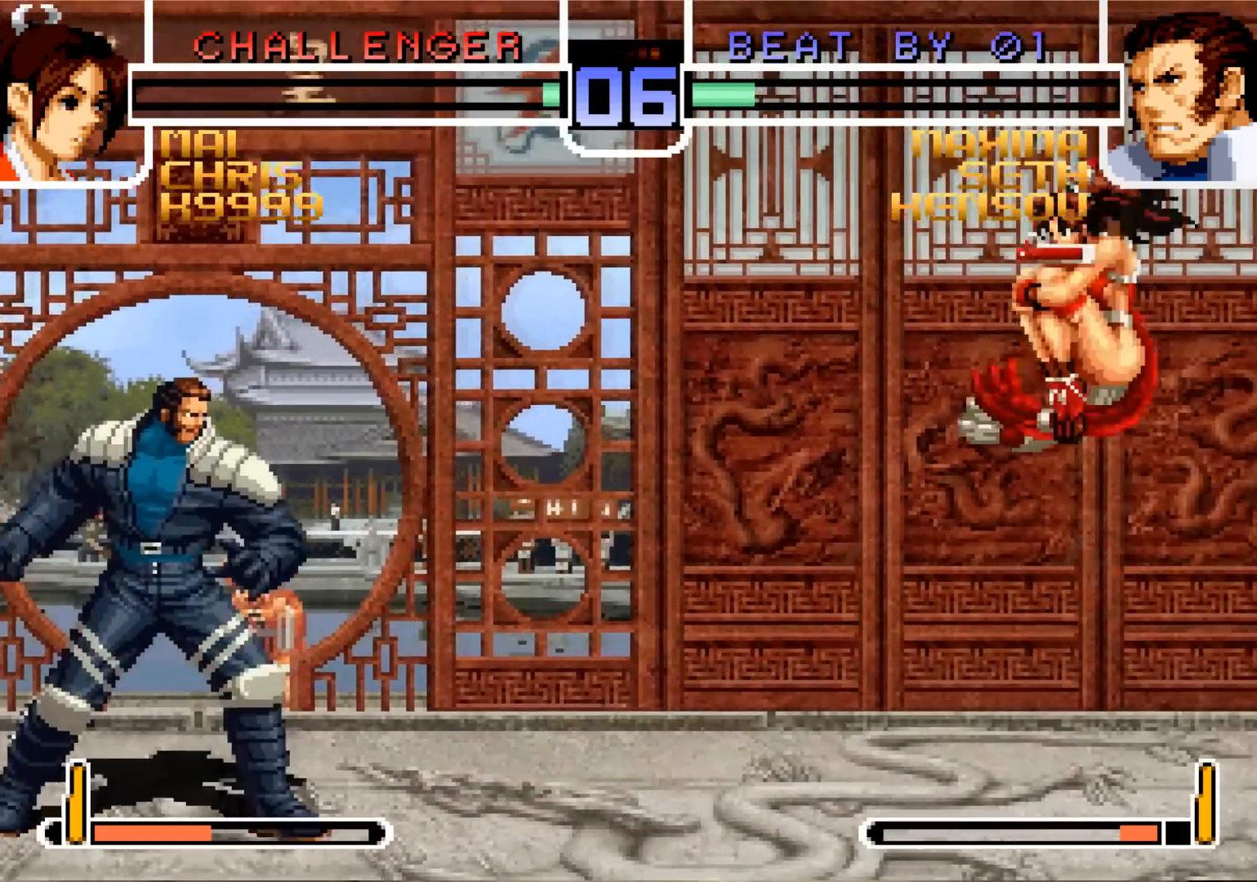
{"buttons": [], "left_stick": "left", "events": [[167, "left_stick", "left"]]}
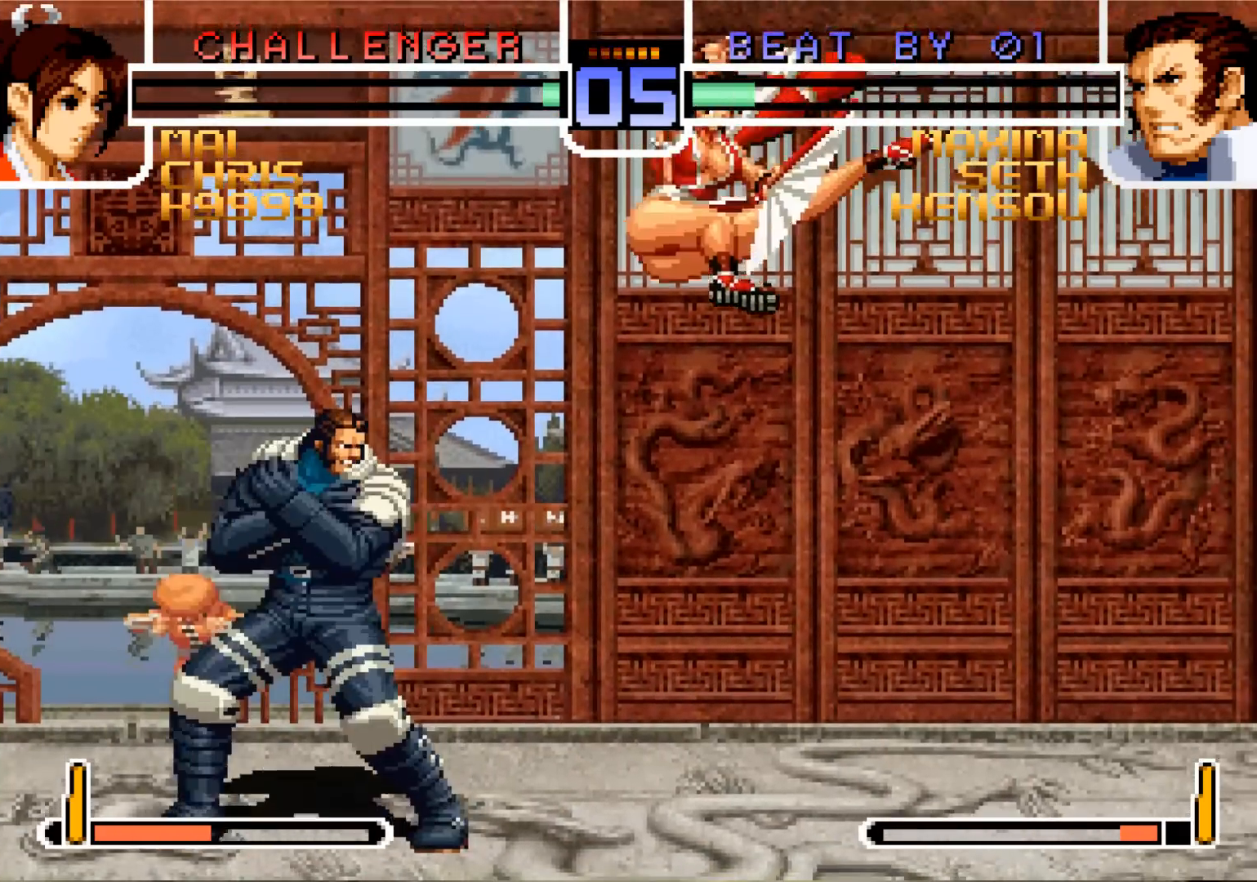
{"buttons": [], "left_stick": "down", "events": [[434, "left_stick", "down"]]}
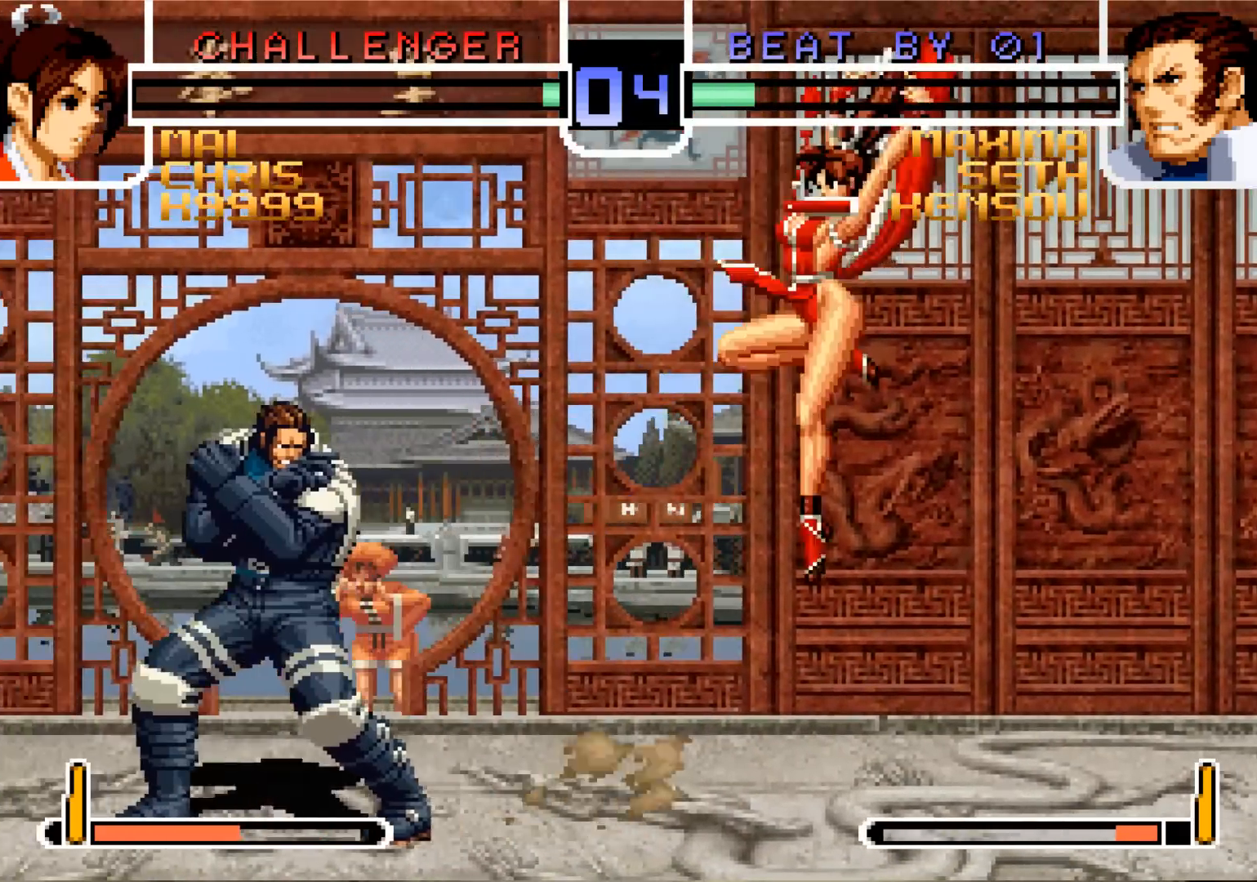
{"buttons": [], "left_stick": "left", "events": [[34, "left_stick", "left"], [67, "R1", "down"], [217, "R1", "up"]]}
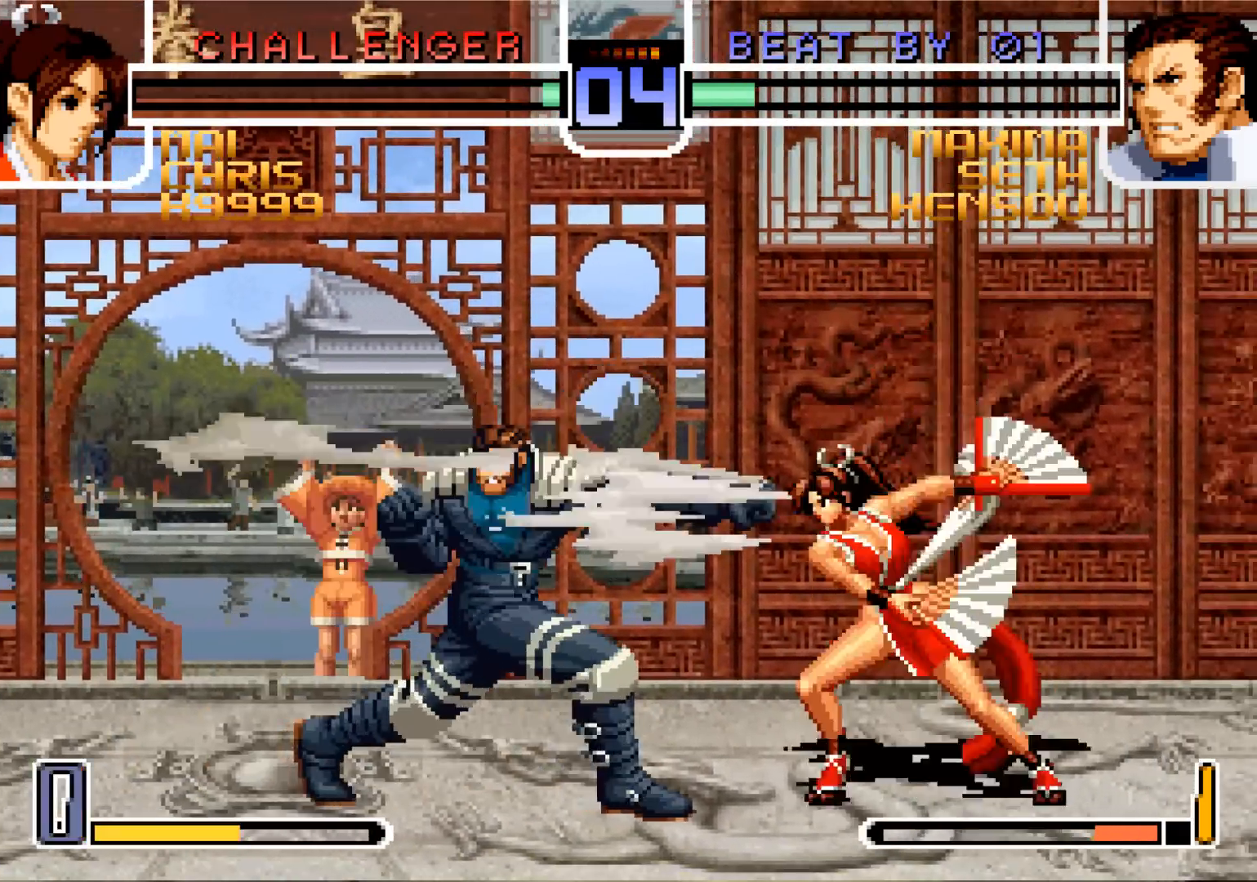
{"buttons": [], "left_stick": "left", "events": []}
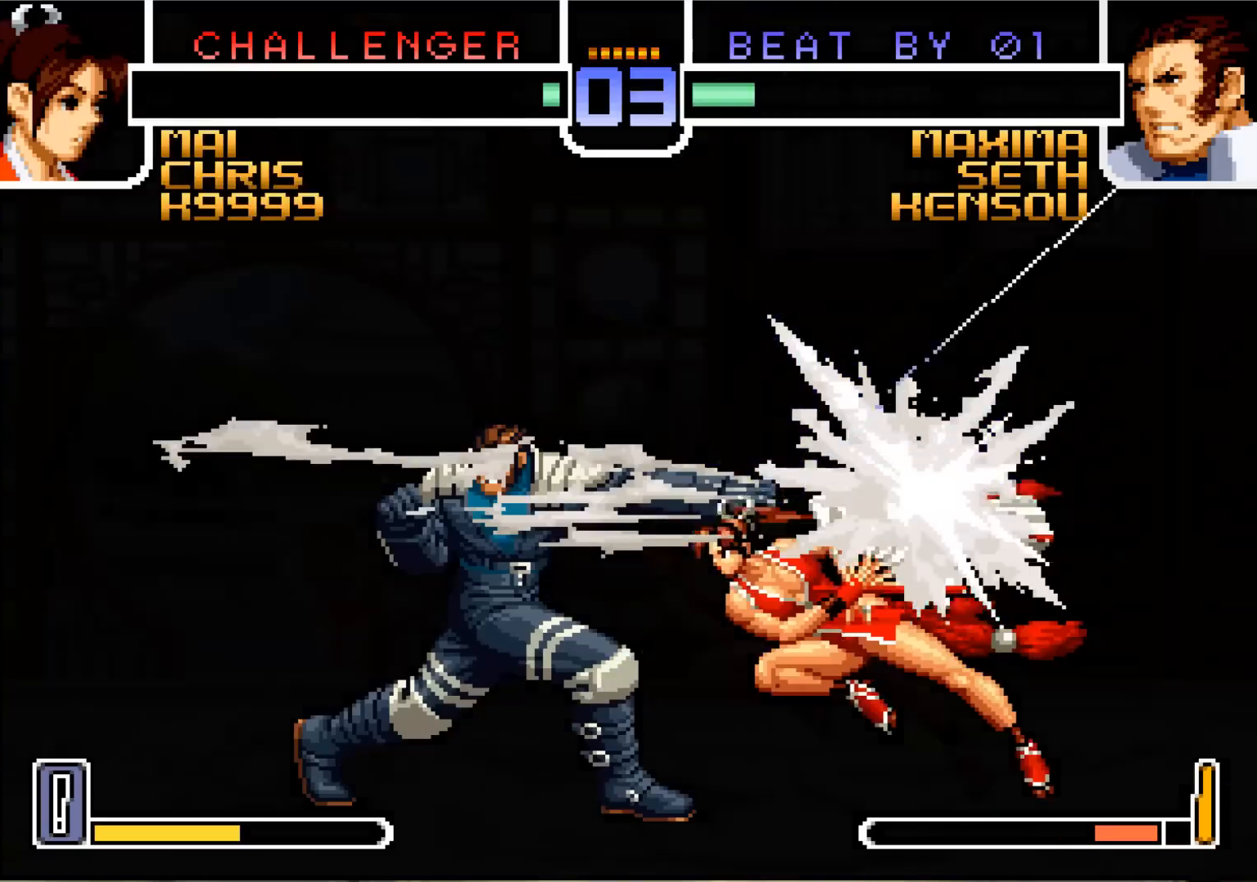
{"buttons": [], "left_stick": "left", "events": []}
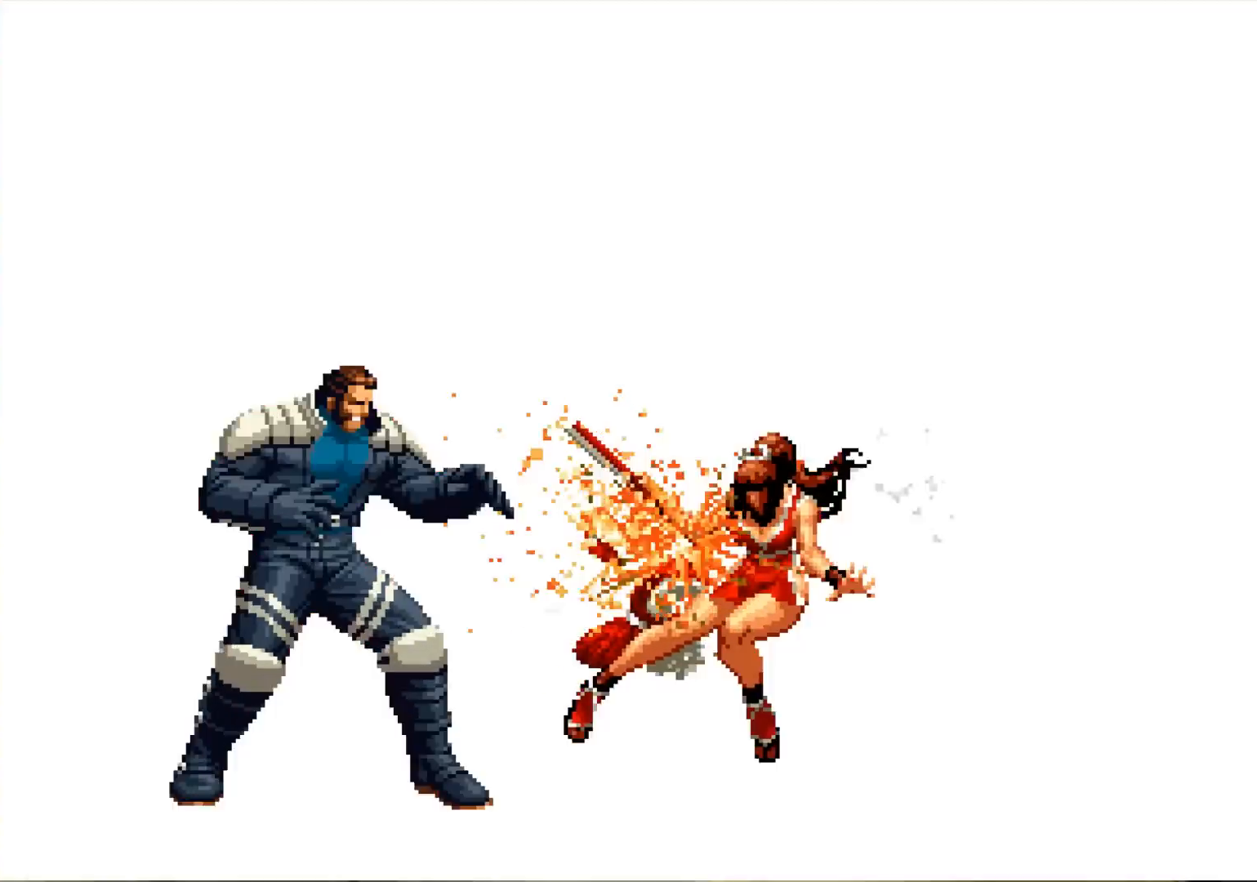
{"buttons": [], "left_stick": "center", "events": [[300, "SQUARE", "down"], [300, "TRIANGLE", "down"], [317, "CROSS", "down"], [350, "left_stick", "center"], [367, "TRIANGLE", "up"], [384, "CROSS", "up"], [384, "SQUARE", "up"]]}